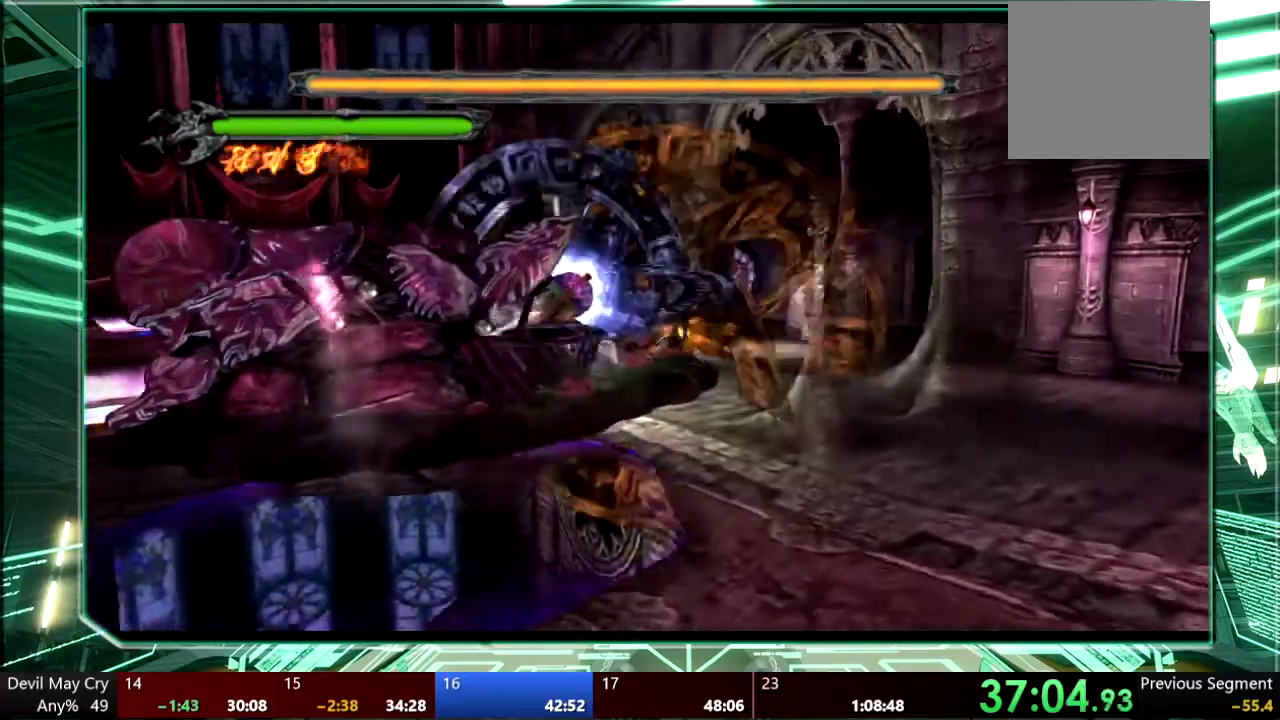
Gameplay with a controller (PlayStation layout); each line is a JSON object with the inputs held at the frame after it. "events" lists button and stick changes between this image and that frame as [ms after this image, input, new state], when the widget could be followed in between. This overlay highlights the sticks when they move; stick clicks (L3 R3) are not distinguishable. Not read: HOME L3 R1 R3 START TOUCHPAD.
{"buttons": ["TRIANGLE", "L1"], "left_stick": "center", "right_stick": "center", "events": [[100, "SELECT", "up"], [167, "R2", "down"], [200, "SELECT", "down"], [267, "SELECT", "up"], [300, "R2", "up"], [367, "L1", "down"]]}
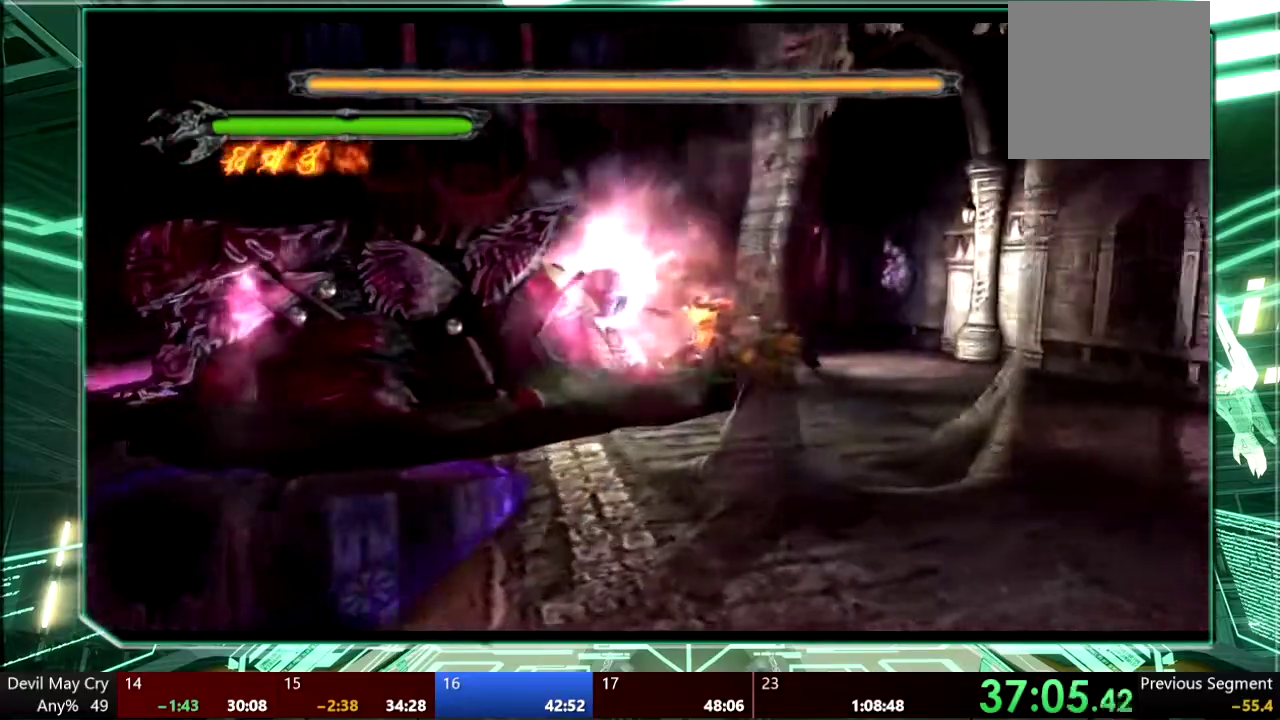
{"buttons": ["TRIANGLE"], "left_stick": "center", "right_stick": "center", "events": [[133, "L1", "up"], [133, "SELECT", "down"], [233, "L1", "down"], [233, "SELECT", "up"], [333, "L1", "up"]]}
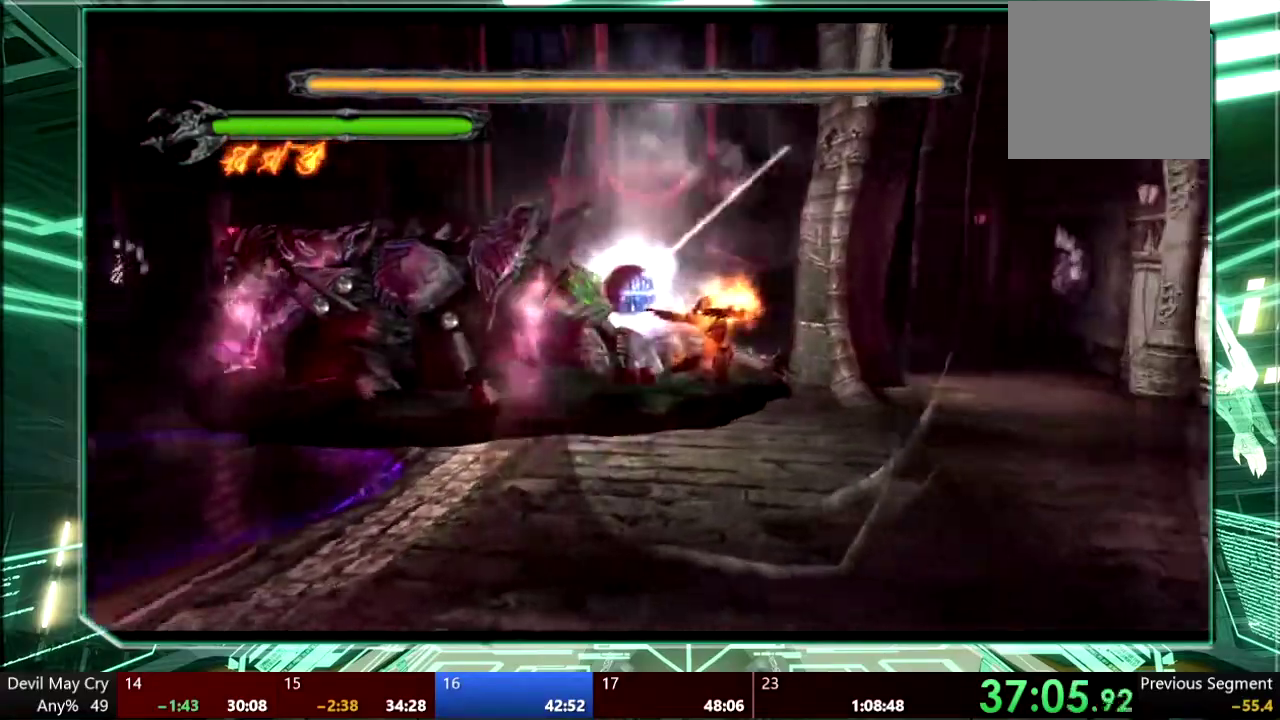
{"buttons": ["TRIANGLE"], "left_stick": "center", "right_stick": "center", "events": []}
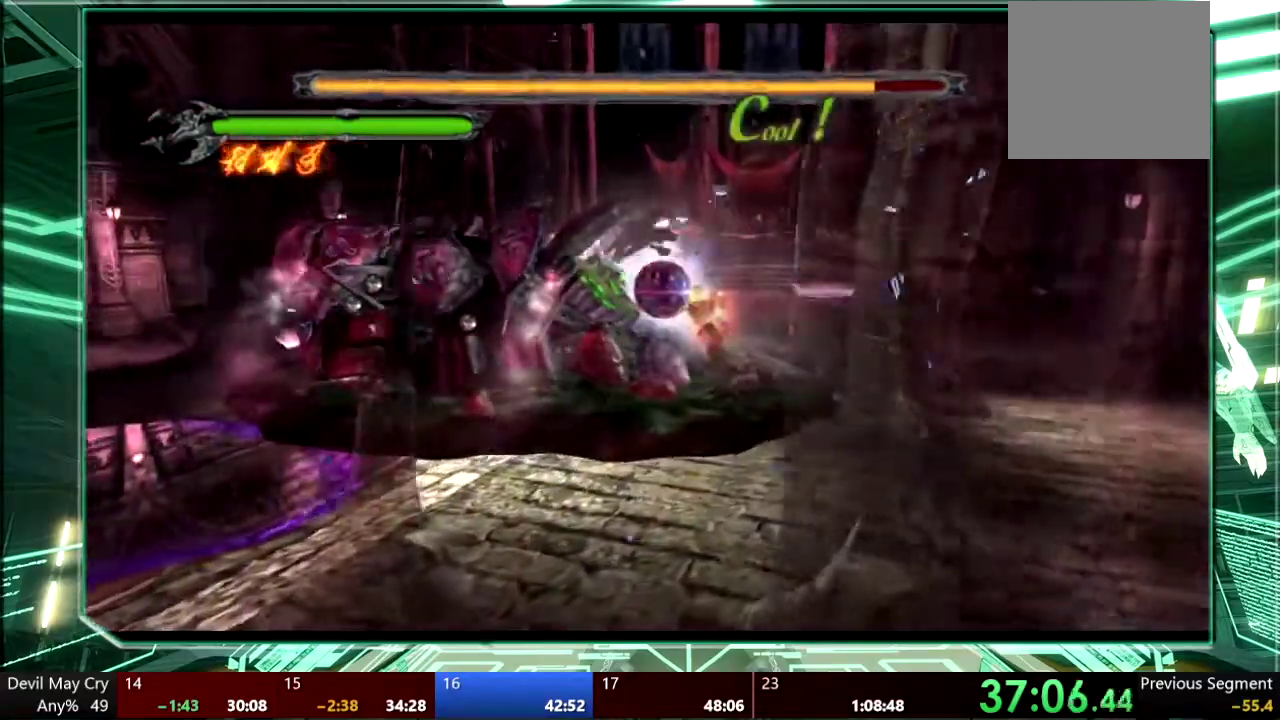
{"buttons": ["TRIANGLE"], "left_stick": "center", "right_stick": "center", "events": []}
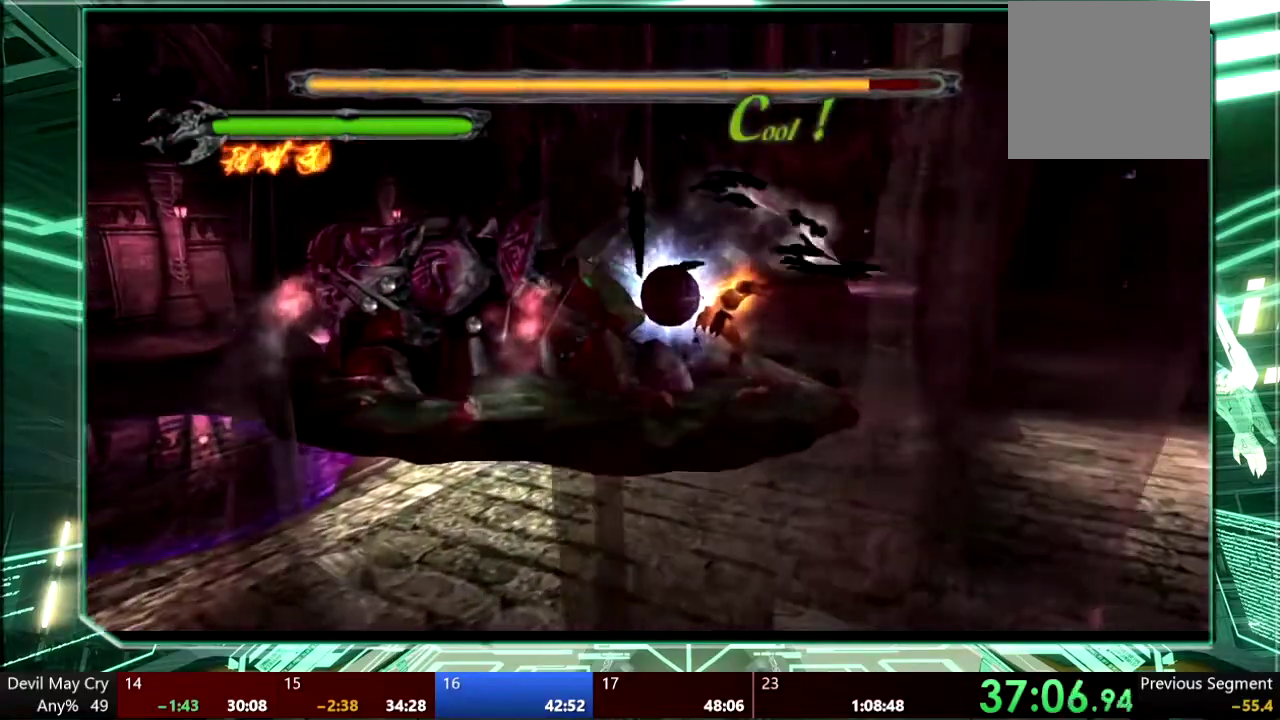
{"buttons": ["TRIANGLE"], "left_stick": "center", "right_stick": "center", "events": []}
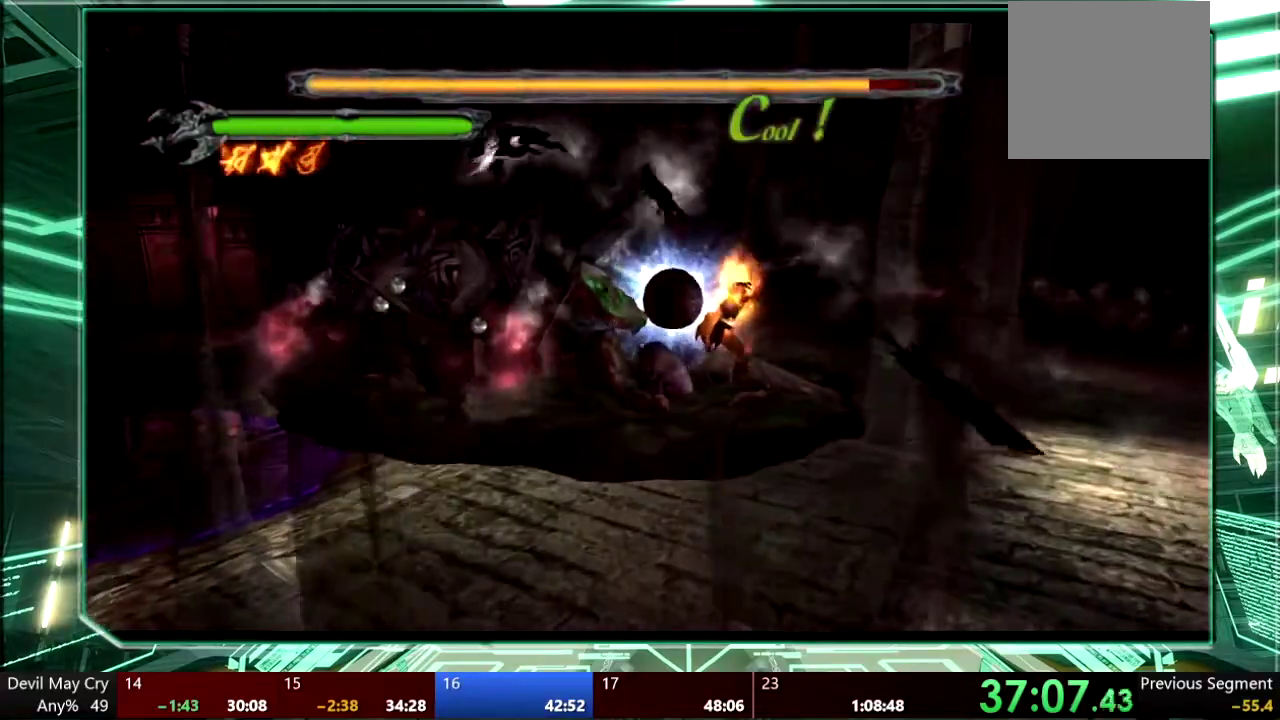
{"buttons": ["TRIANGLE"], "left_stick": "center", "right_stick": "center", "events": []}
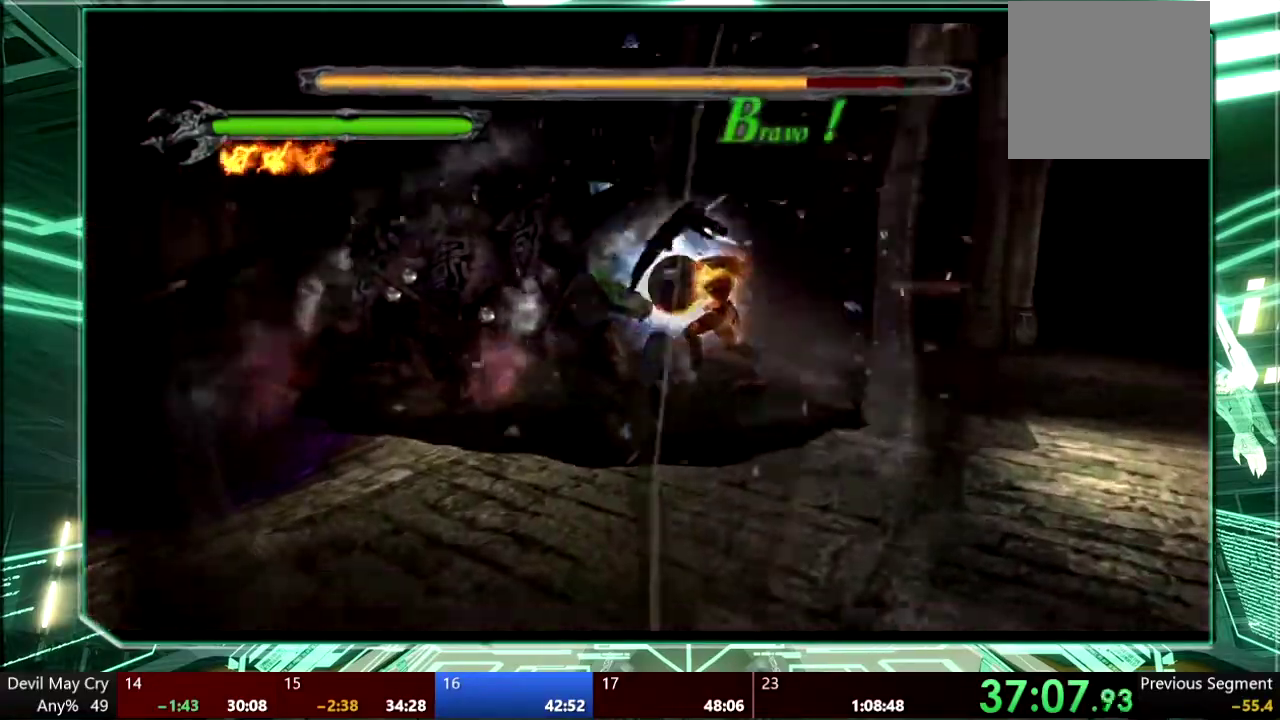
{"buttons": ["TRIANGLE"], "left_stick": "center", "right_stick": "center", "events": []}
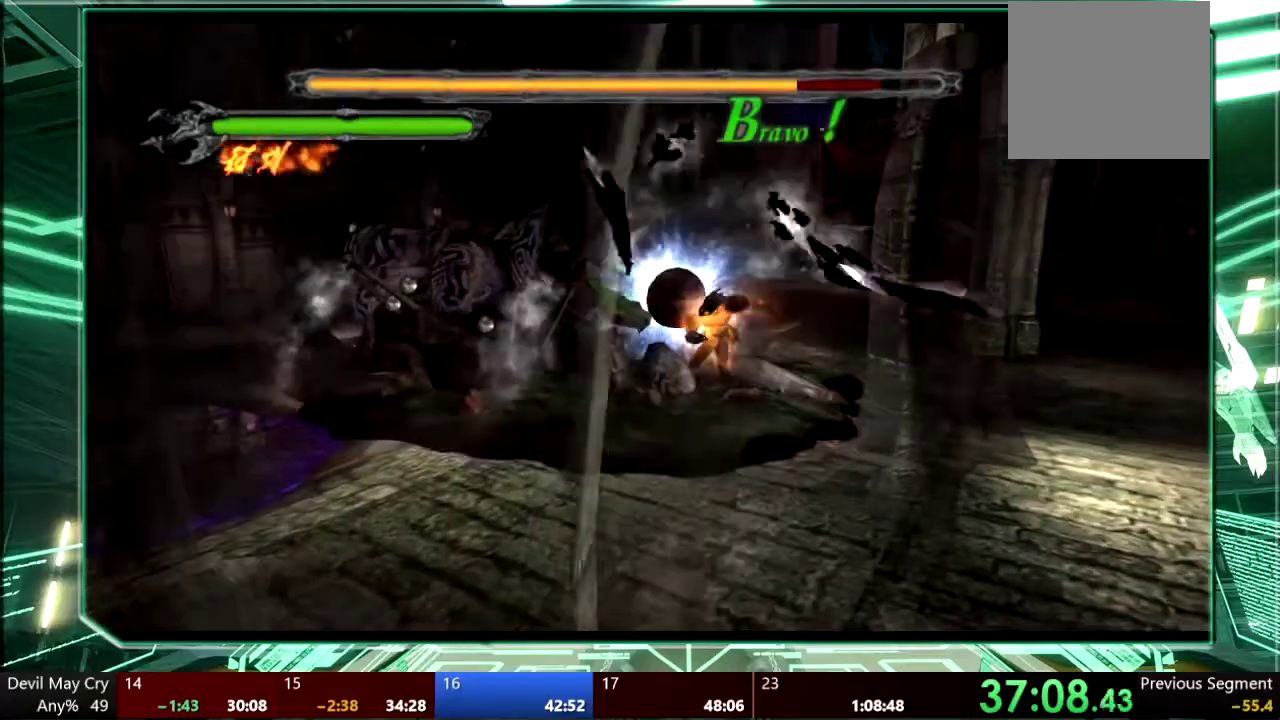
{"buttons": ["TRIANGLE"], "left_stick": "center", "right_stick": "center", "events": []}
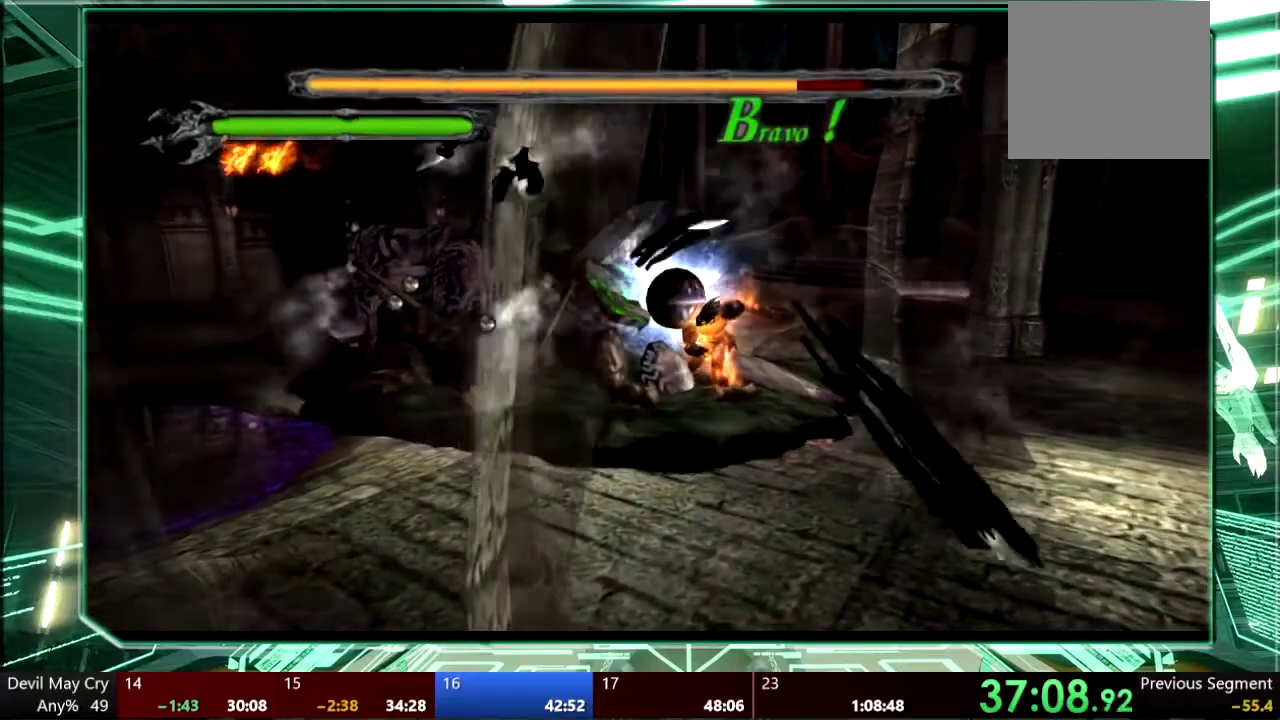
{"buttons": ["TRIANGLE"], "left_stick": "center", "right_stick": "center", "events": []}
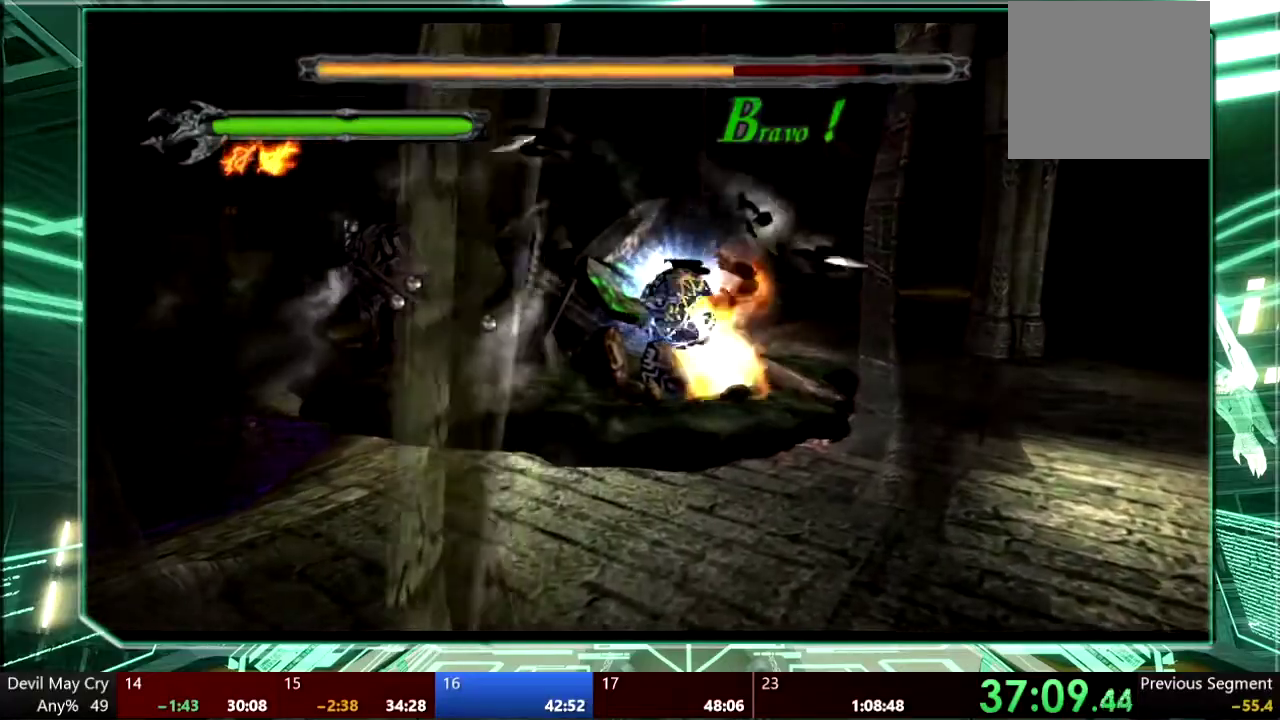
{"buttons": ["TRIANGLE"], "left_stick": "center", "right_stick": "center", "events": [[433, "TRIANGLE", "up"], [500, "TRIANGLE", "down"]]}
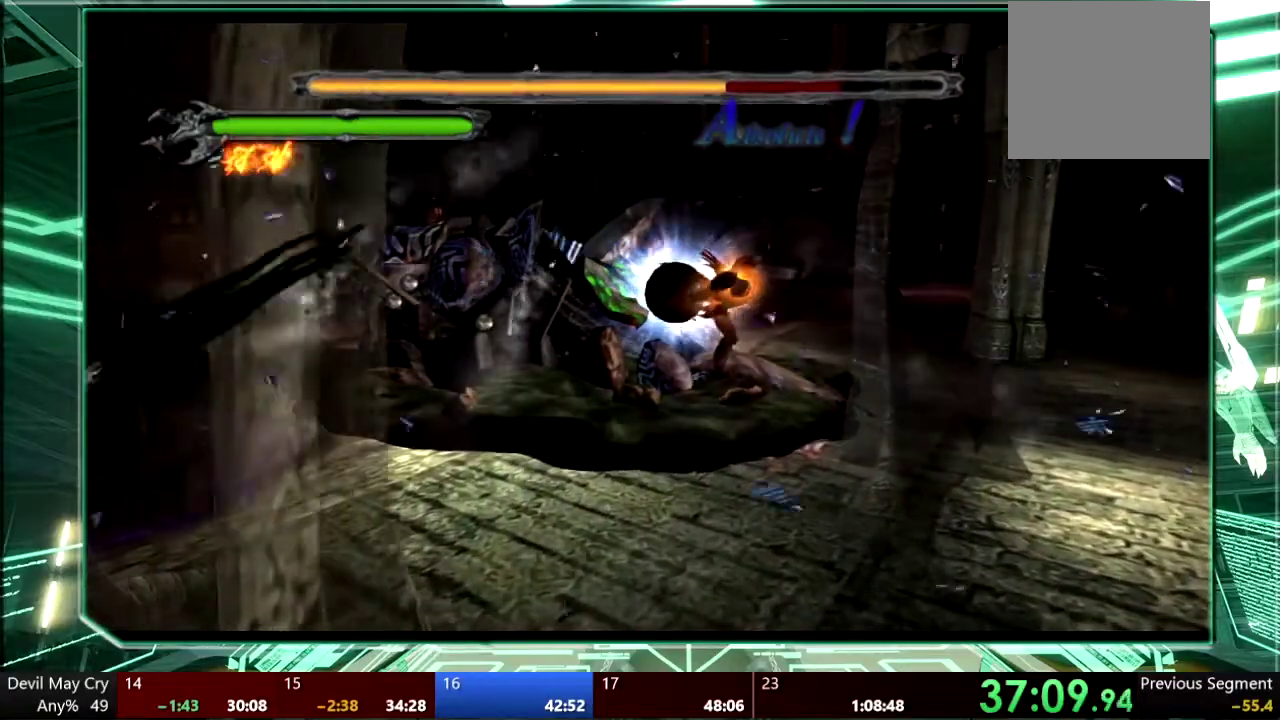
{"buttons": ["TRIANGLE"], "left_stick": "center", "right_stick": "center", "events": []}
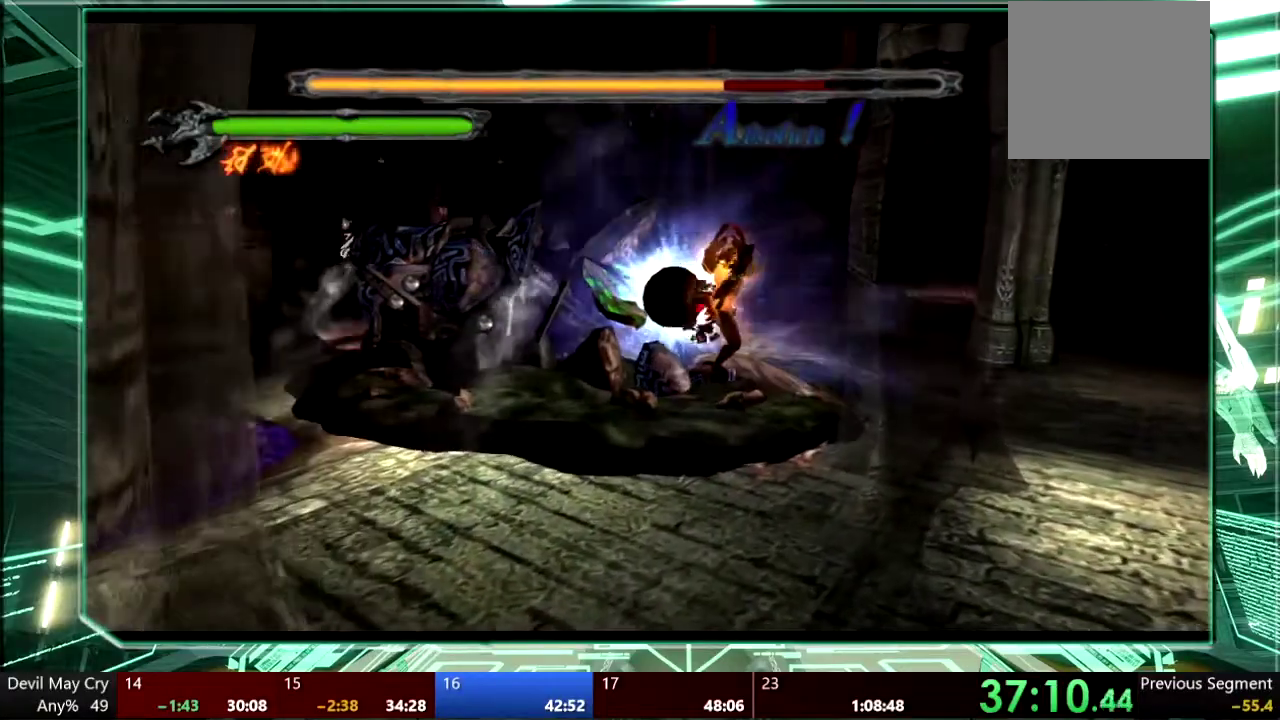
{"buttons": ["TRIANGLE"], "left_stick": "center", "right_stick": "center", "events": []}
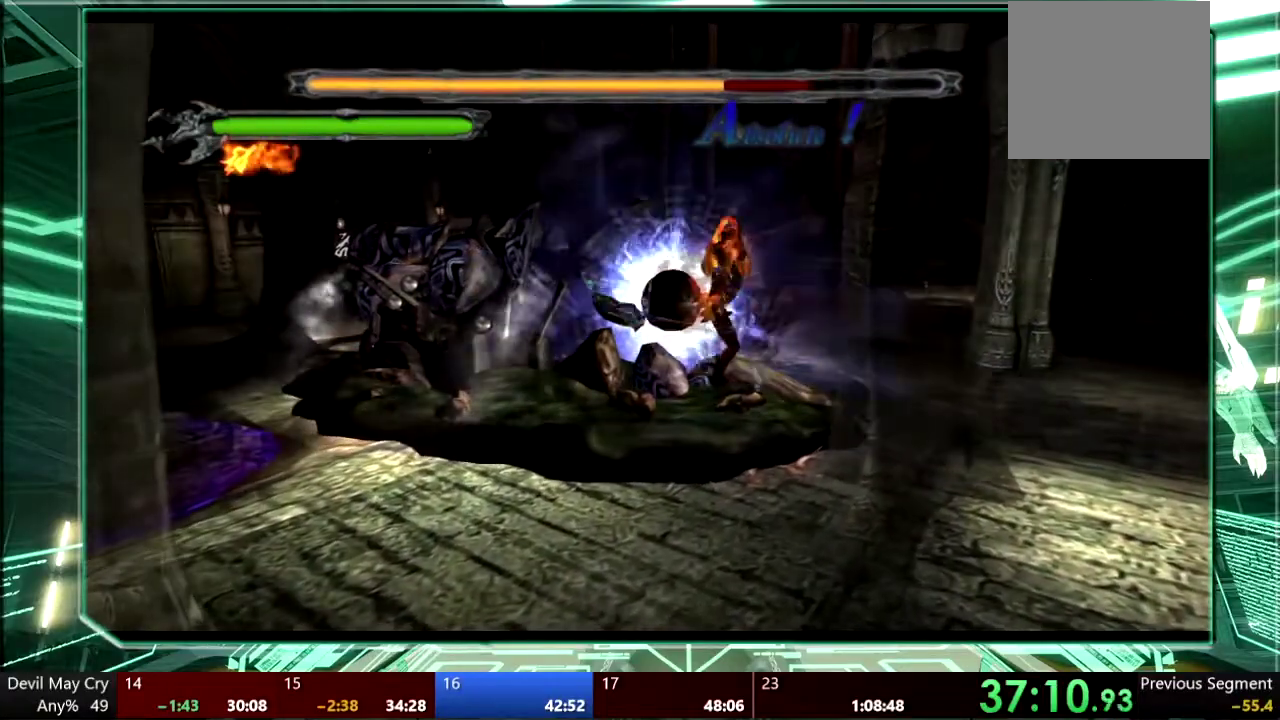
{"buttons": ["TRIANGLE"], "left_stick": "center", "right_stick": "center", "events": []}
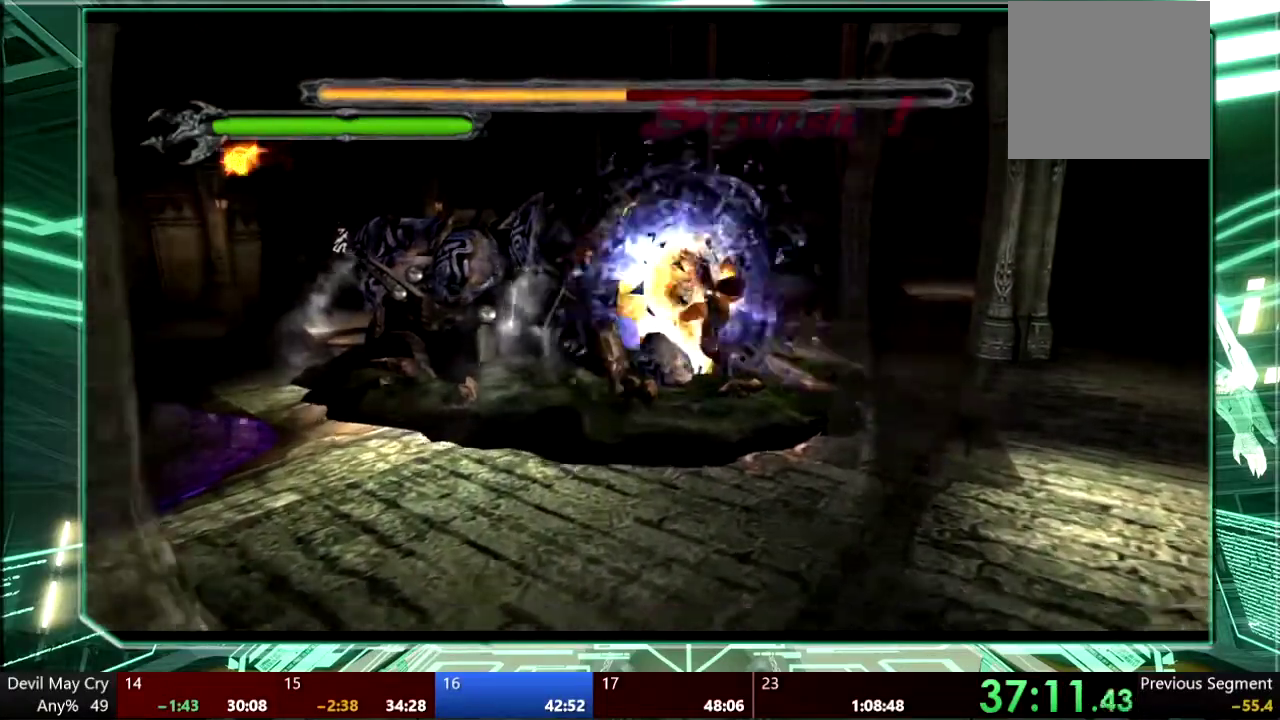
{"buttons": ["TRIANGLE"], "left_stick": "center", "right_stick": "center", "events": [[233, "TRIANGLE", "up"], [333, "TRIANGLE", "down"]]}
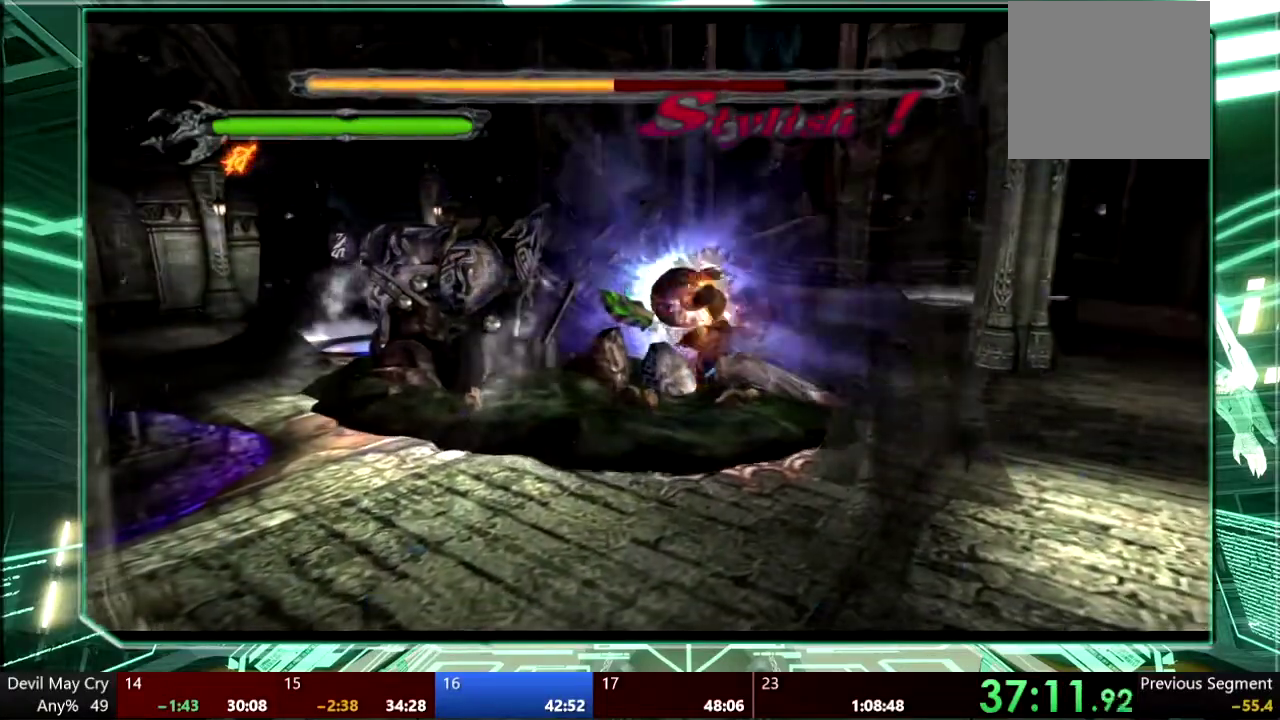
{"buttons": ["TRIANGLE"], "left_stick": "center", "right_stick": "center"}
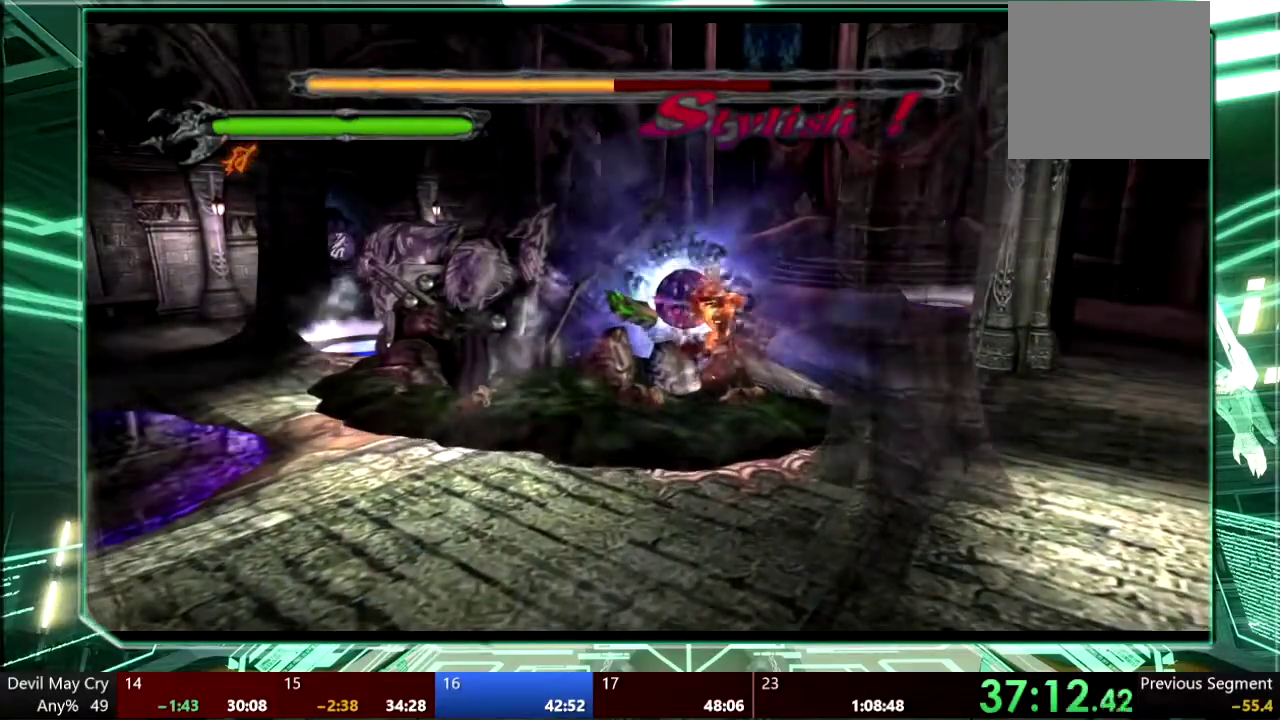
{"buttons": ["TRIANGLE"], "left_stick": "center", "right_stick": "center"}
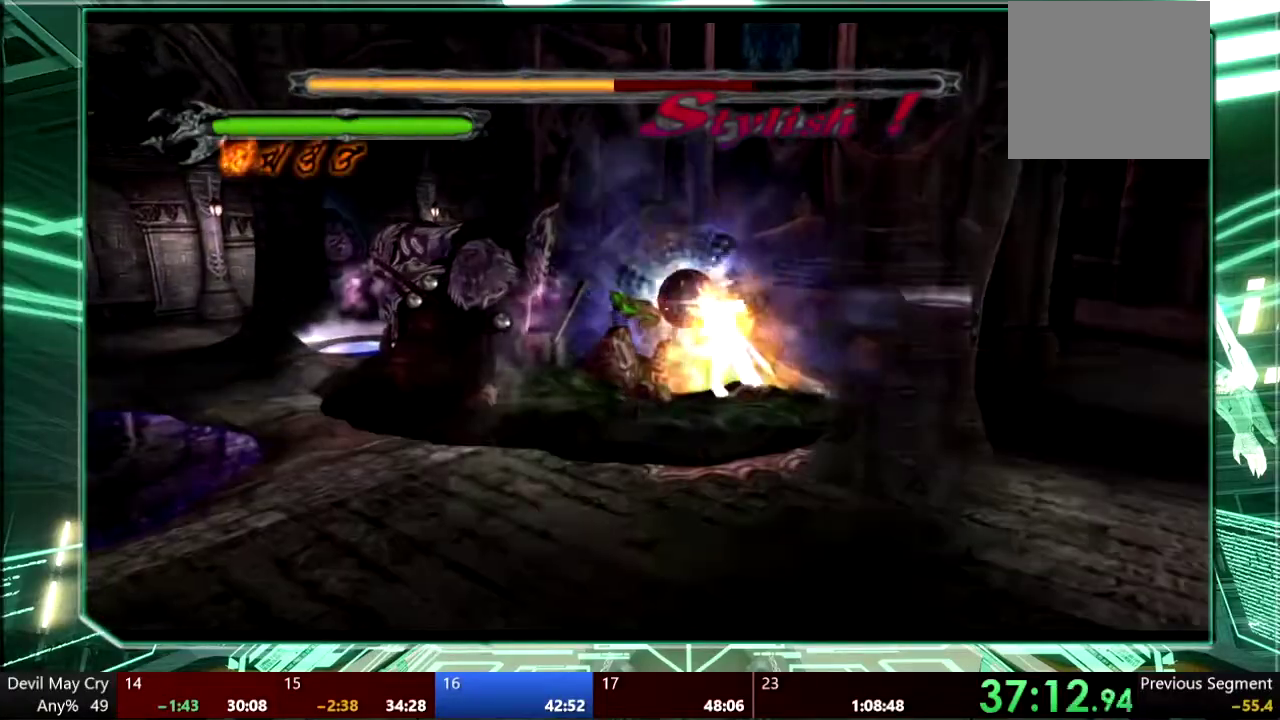
{"buttons": ["TRIANGLE"], "left_stick": "center", "right_stick": "center", "events": [[400, "TRIANGLE", "up"], [467, "TRIANGLE", "down"]]}
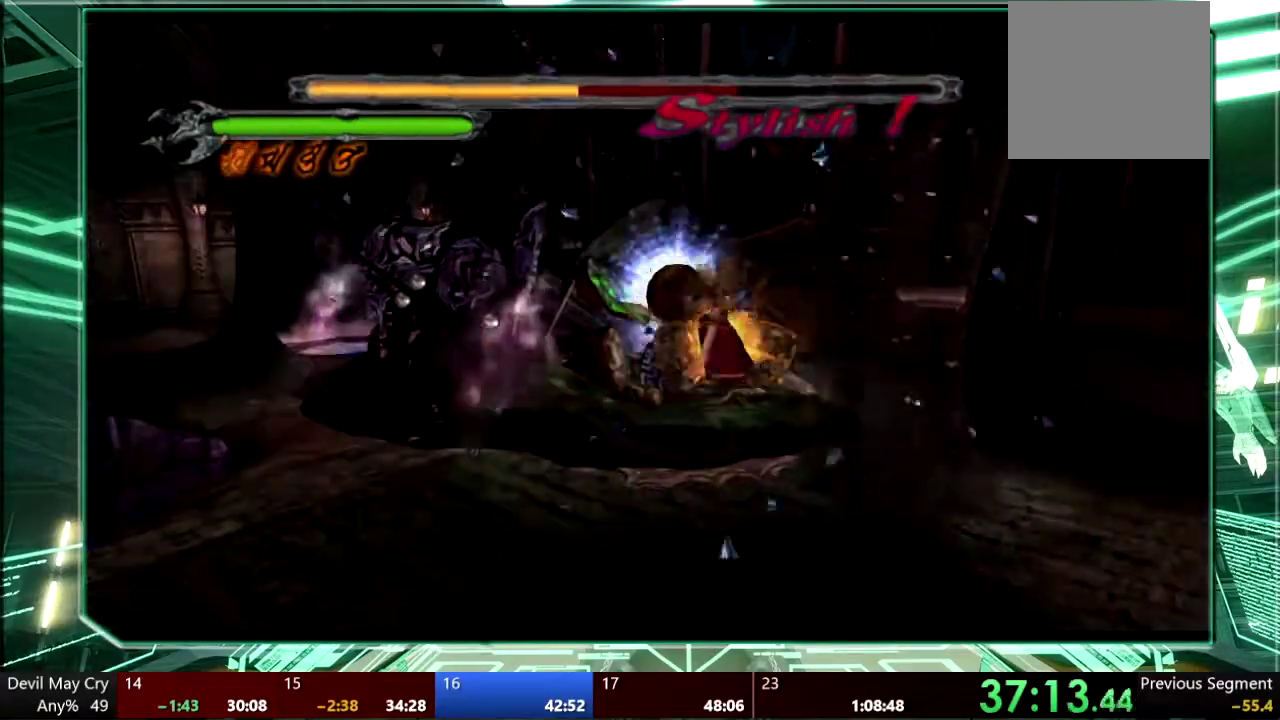
{"buttons": [], "left_stick": "up-left", "right_stick": "center", "events": [[467, "TRIANGLE", "up"], [467, "left_stick", "up-left"]]}
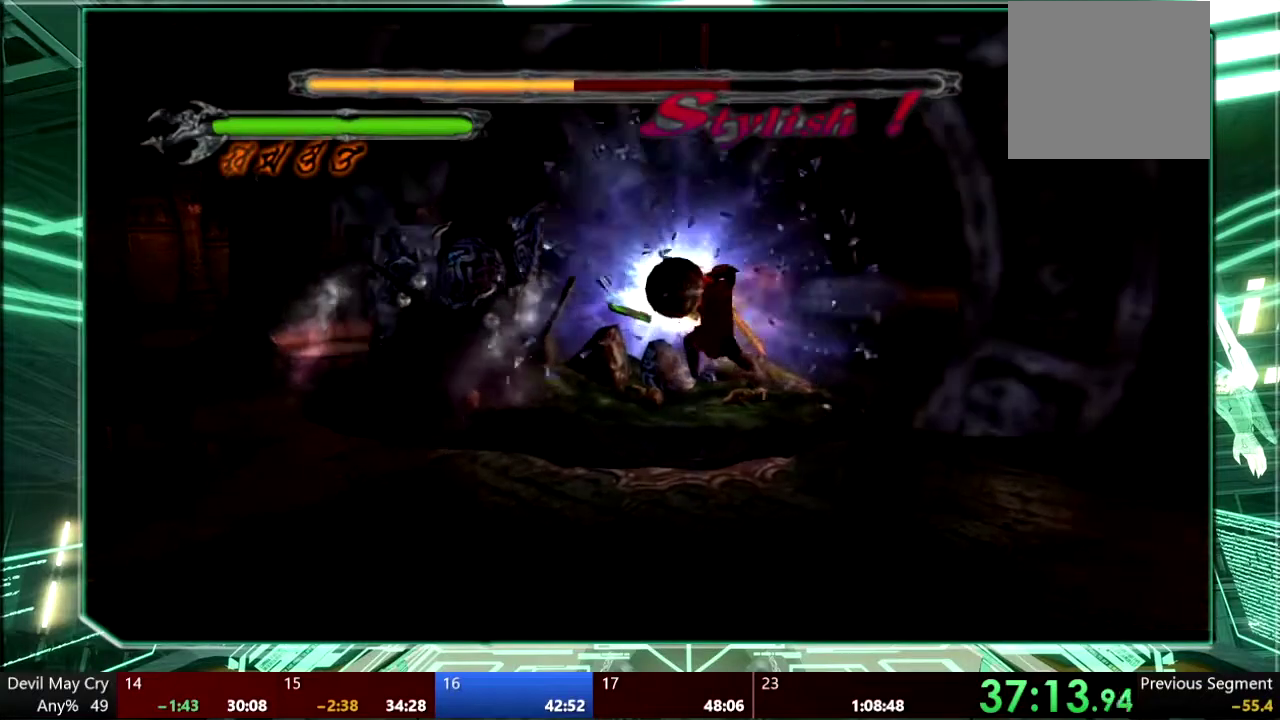
{"buttons": [], "left_stick": "left", "right_stick": "center", "events": [[67, "TRIANGLE", "down"], [133, "TRIANGLE", "up"], [200, "TRIANGLE", "down"], [267, "TRIANGLE", "up"], [433, "left_stick", "left"]]}